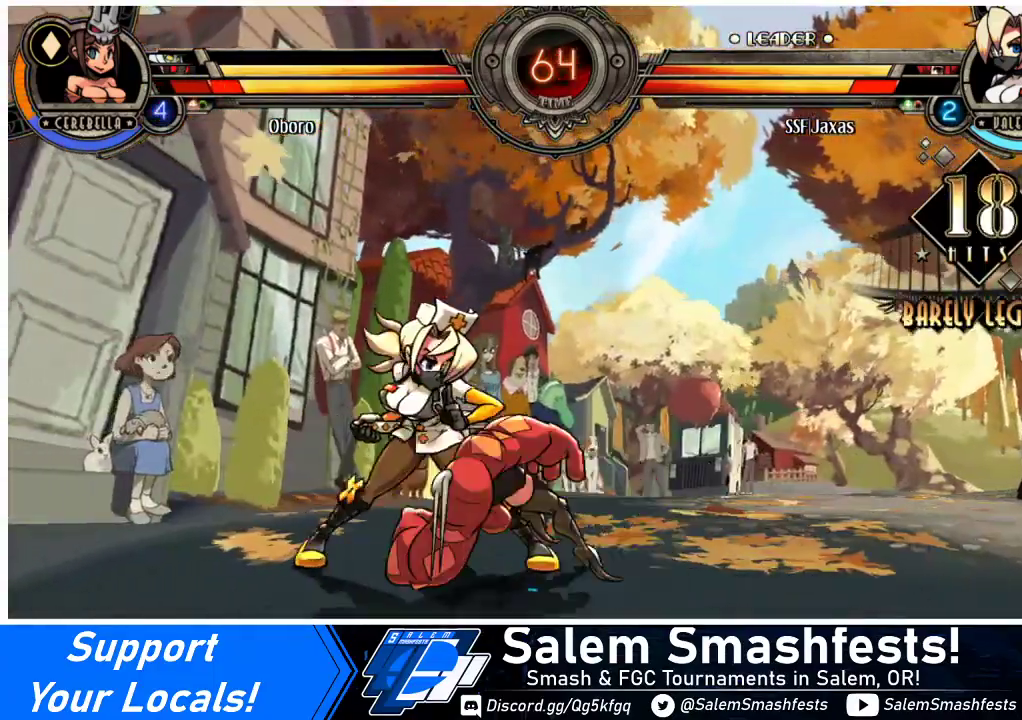
Gameplay with a controller (arcade stick); each line is a JSON object with the inputs held at the frame after it. "events" lists button and stick changes between this image and that frame as [ms after this image, input, new state], when the widget could be followed in between. Not read: L3 R3.
{"buttons": [], "events": [[33, "DPAD_LEFT", "down"], [200, "DPAD_LEFT", "up"], [200, "DPAD_RIGHT", "down"], [300, "DPAD_RIGHT", "up"], [333, "R1", "down"], [400, "R1", "up"]]}
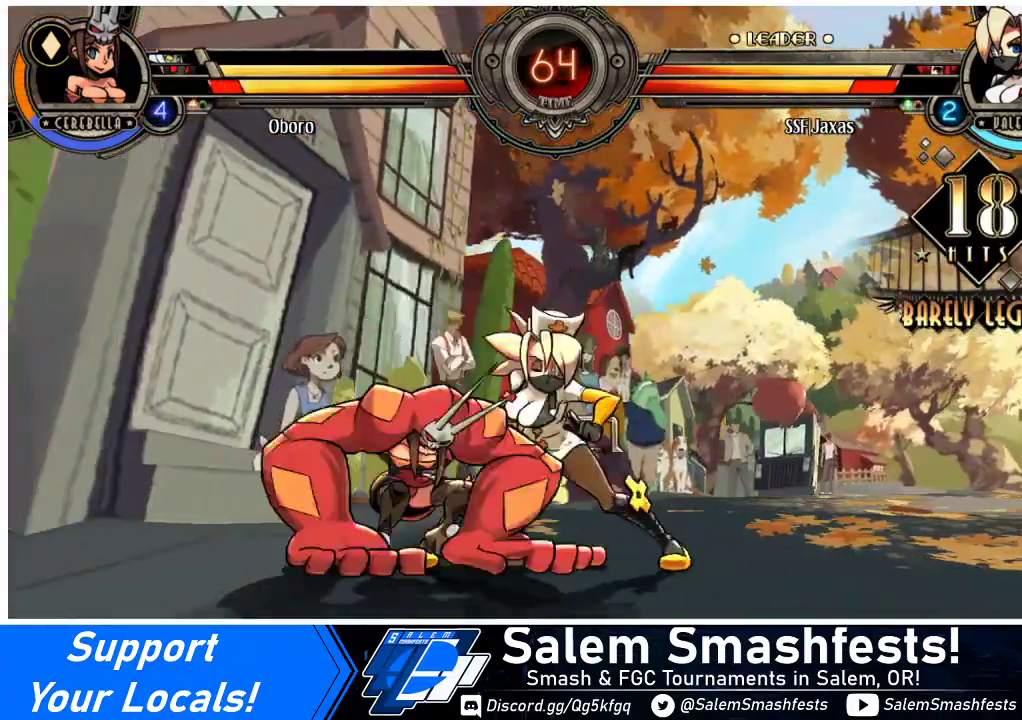
{"buttons": ["DPAD_RIGHT"], "events": [[167, "SQUARE", "down"], [267, "SQUARE", "up"], [467, "DPAD_RIGHT", "down"]]}
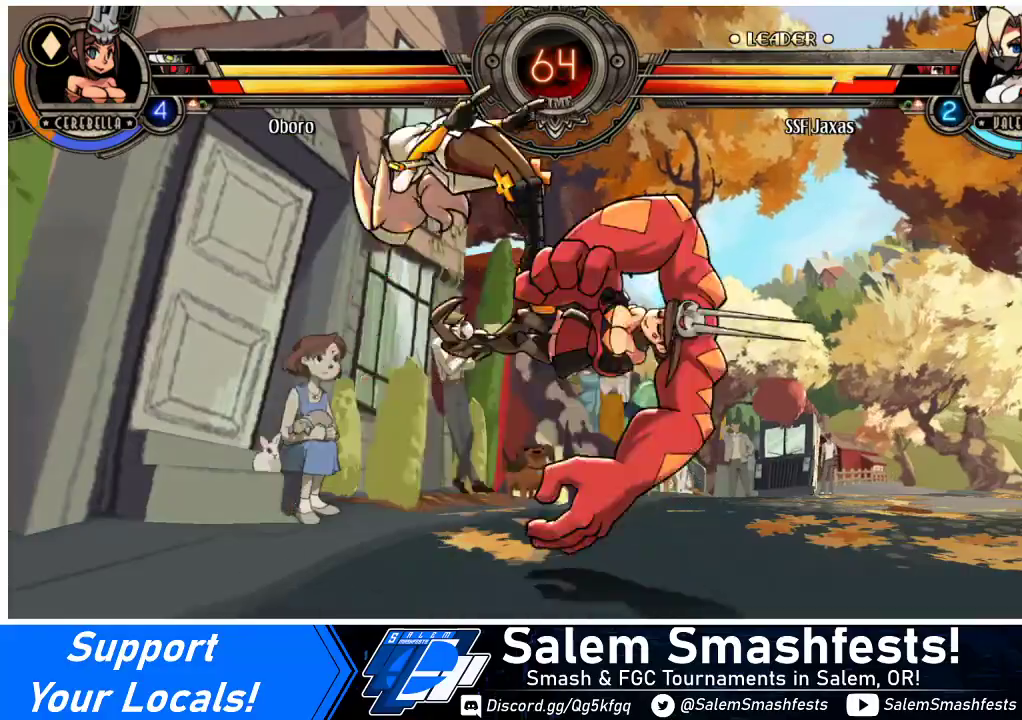
{"buttons": ["DPAD_LEFT"], "events": [[67, "DPAD_DOWN", "down"], [233, "DPAD_DOWN", "up"], [333, "SQUARE", "down"], [467, "DPAD_LEFT", "down"], [467, "DPAD_RIGHT", "up"], [500, "SQUARE", "up"]]}
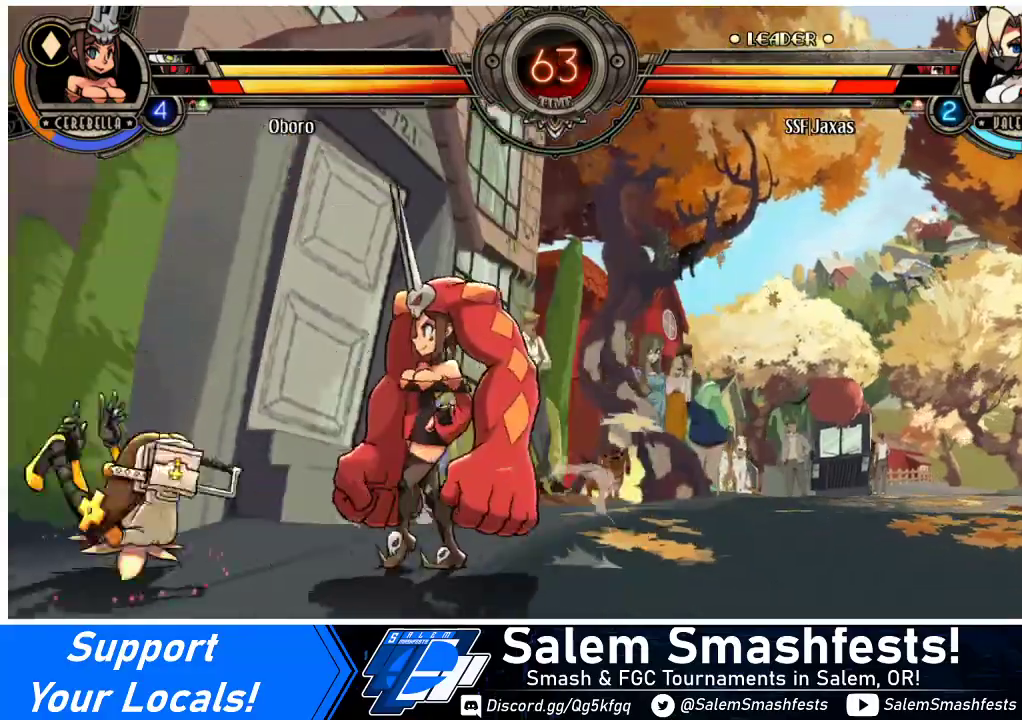
{"buttons": ["DPAD_LEFT"], "events": []}
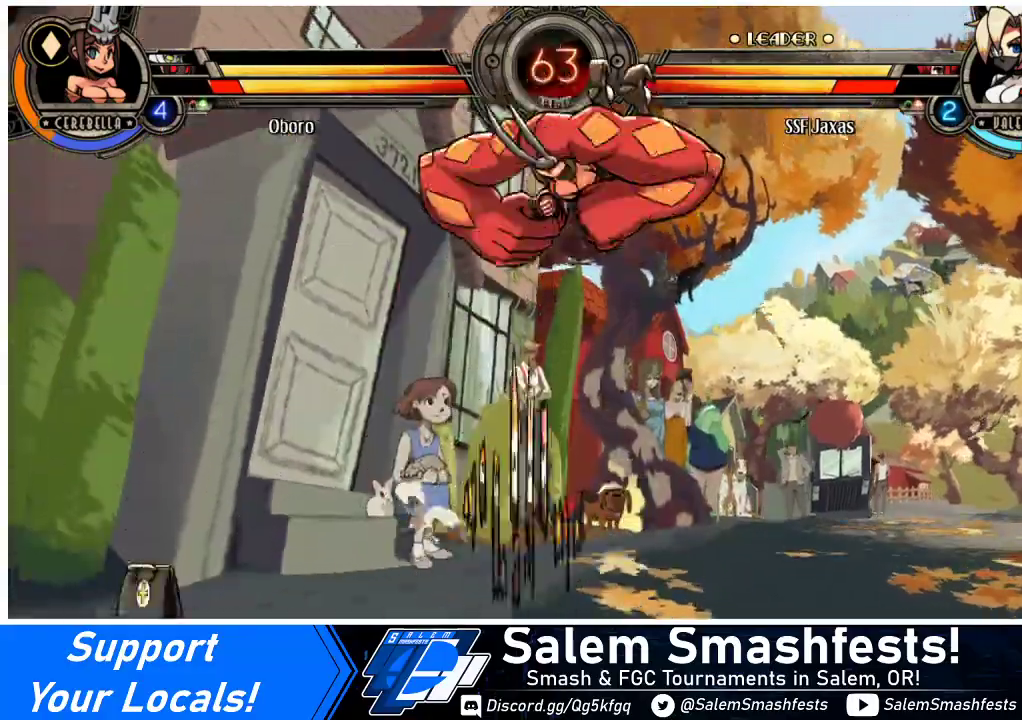
{"buttons": [], "events": [[333, "DPAD_UP", "down"], [467, "DPAD_UP", "up"], [500, "DPAD_LEFT", "up"]]}
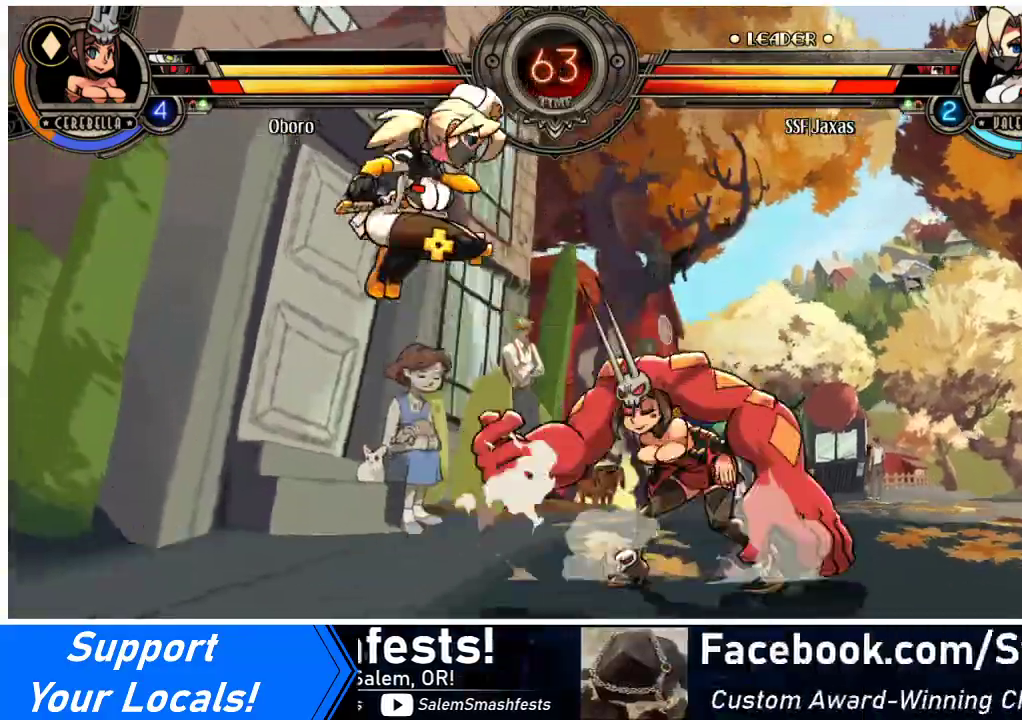
{"buttons": [], "events": [[33, "DPAD_RIGHT", "down"], [100, "DPAD_RIGHT", "up"], [167, "DPAD_RIGHT", "down"], [267, "DPAD_RIGHT", "up"], [333, "R1", "down"], [400, "R1", "up"]]}
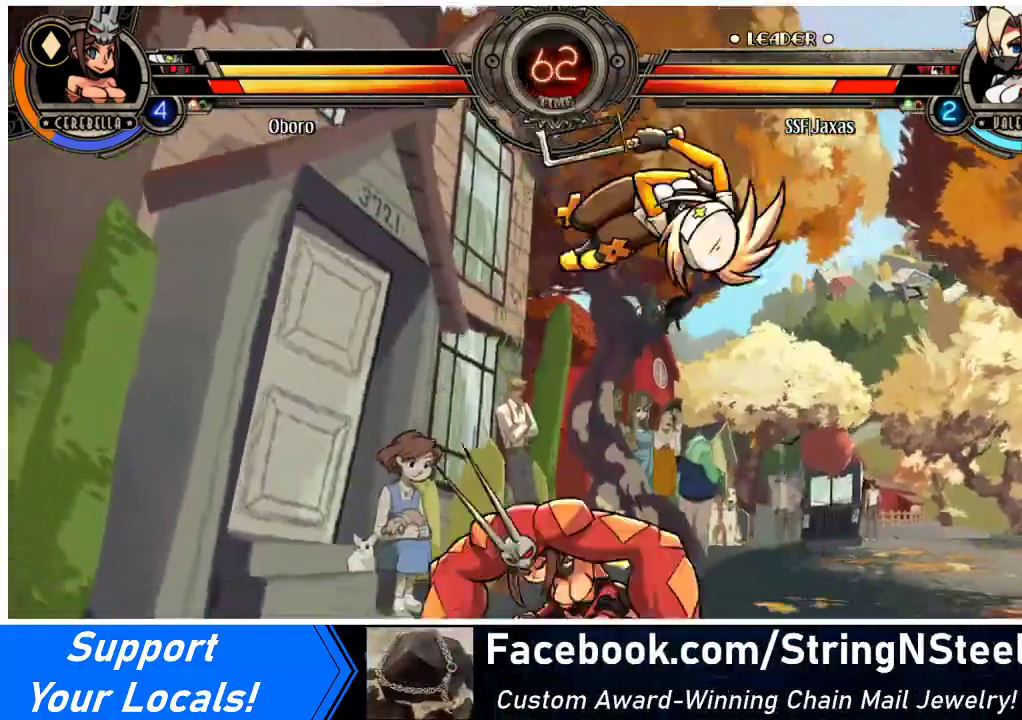
{"buttons": ["DPAD_DOWN", "DPAD_RIGHT"], "events": [[267, "DPAD_RIGHT", "down"], [333, "DPAD_DOWN", "down"]]}
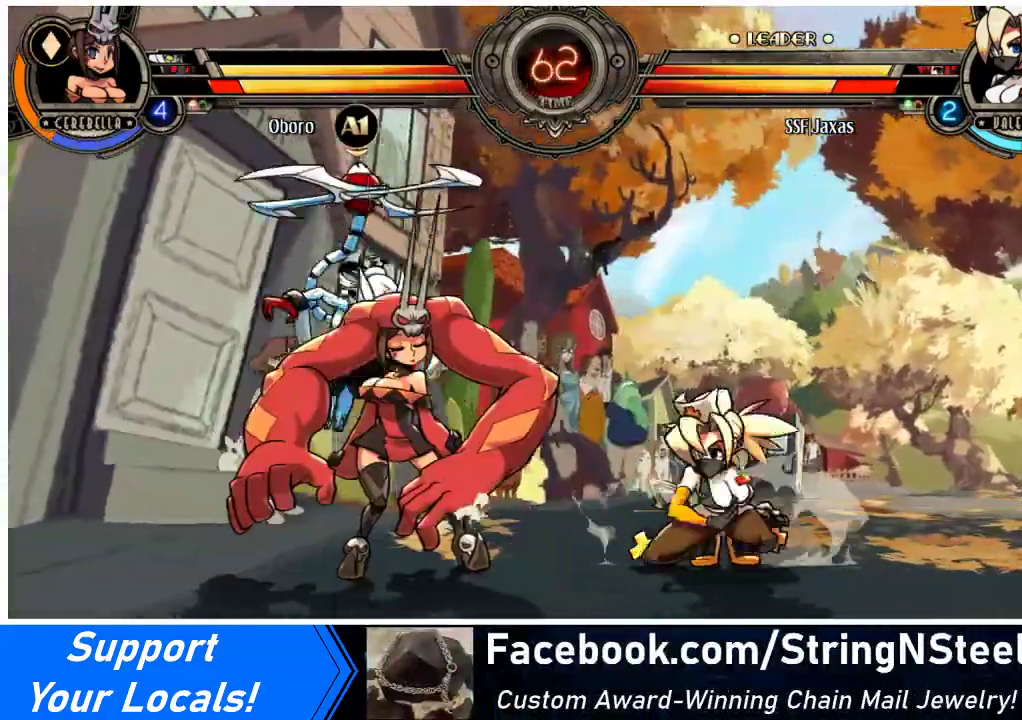
{"buttons": [], "events": [[67, "DPAD_DOWN", "up"], [67, "DPAD_UP", "down"], [233, "DPAD_UP", "up"], [333, "DPAD_RIGHT", "up"], [433, "DPAD_LEFT", "down"], [500, "DPAD_LEFT", "up"]]}
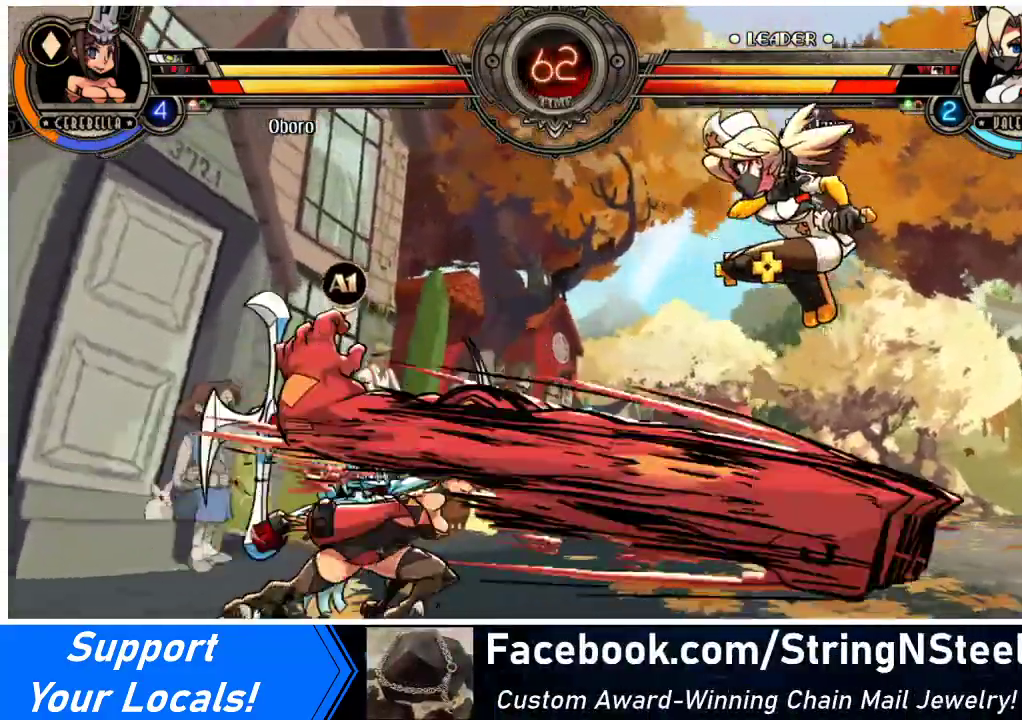
{"buttons": [], "events": [[33, "DPAD_LEFT", "down"], [100, "DPAD_LEFT", "up"], [167, "CIRCLE", "down"], [200, "CIRCLE", "up"]]}
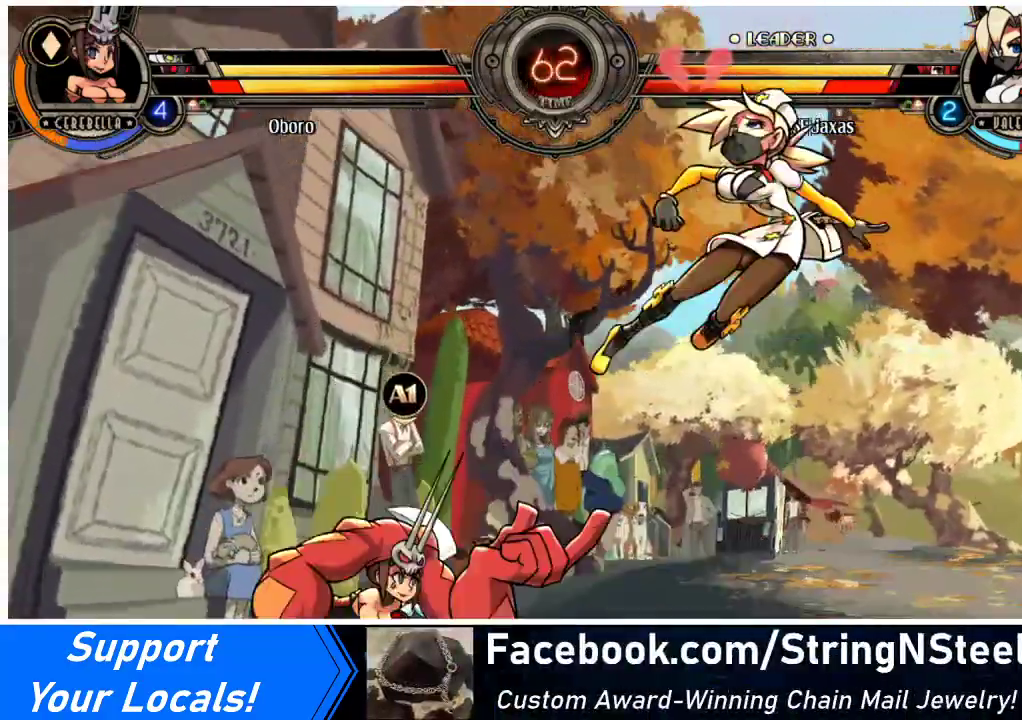
{"buttons": ["DPAD_UP", "DPAD_RIGHT"], "events": [[33, "DPAD_RIGHT", "down"], [433, "DPAD_UP", "down"]]}
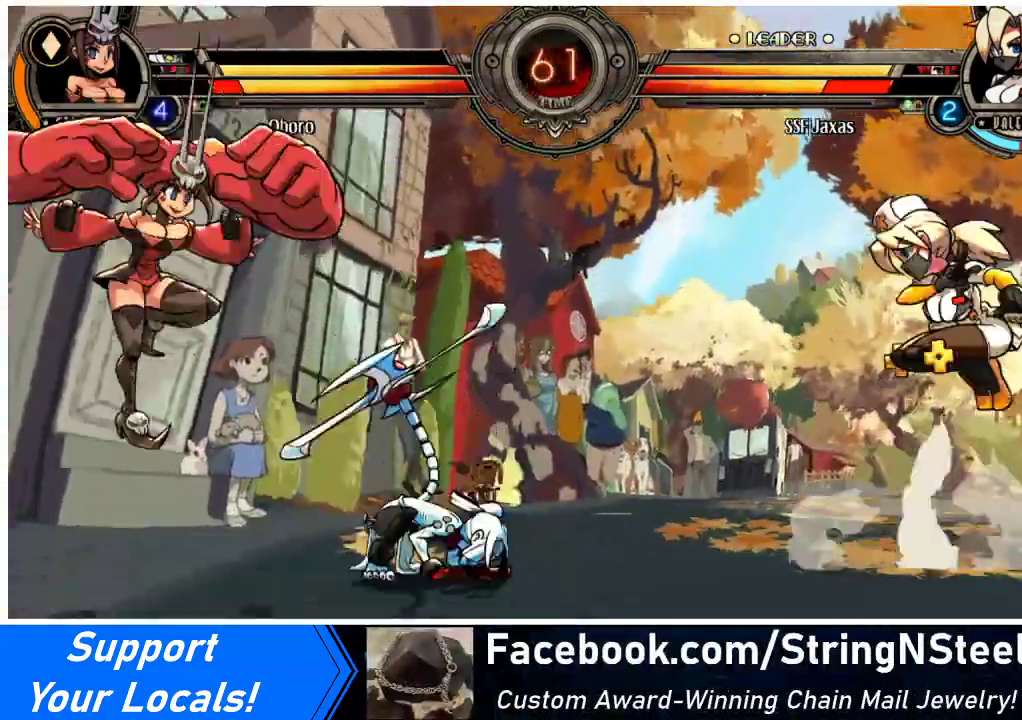
{"buttons": [], "events": [[67, "DPAD_RIGHT", "up"], [100, "DPAD_UP", "up"], [167, "DPAD_LEFT", "down"], [200, "DPAD_LEFT", "up"], [267, "DPAD_LEFT", "down"], [467, "DPAD_LEFT", "up"]]}
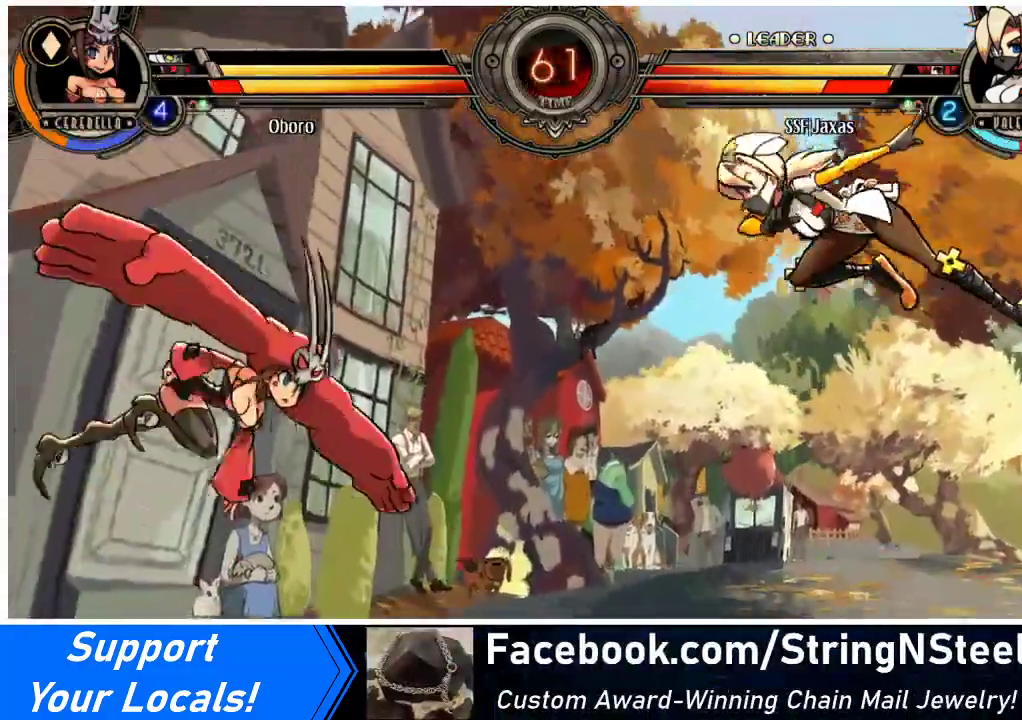
{"buttons": ["DPAD_RIGHT"], "events": [[100, "CIRCLE", "down"], [100, "SQUARE", "down"], [167, "CIRCLE", "up"], [167, "SQUARE", "up"], [333, "DPAD_RIGHT", "down"]]}
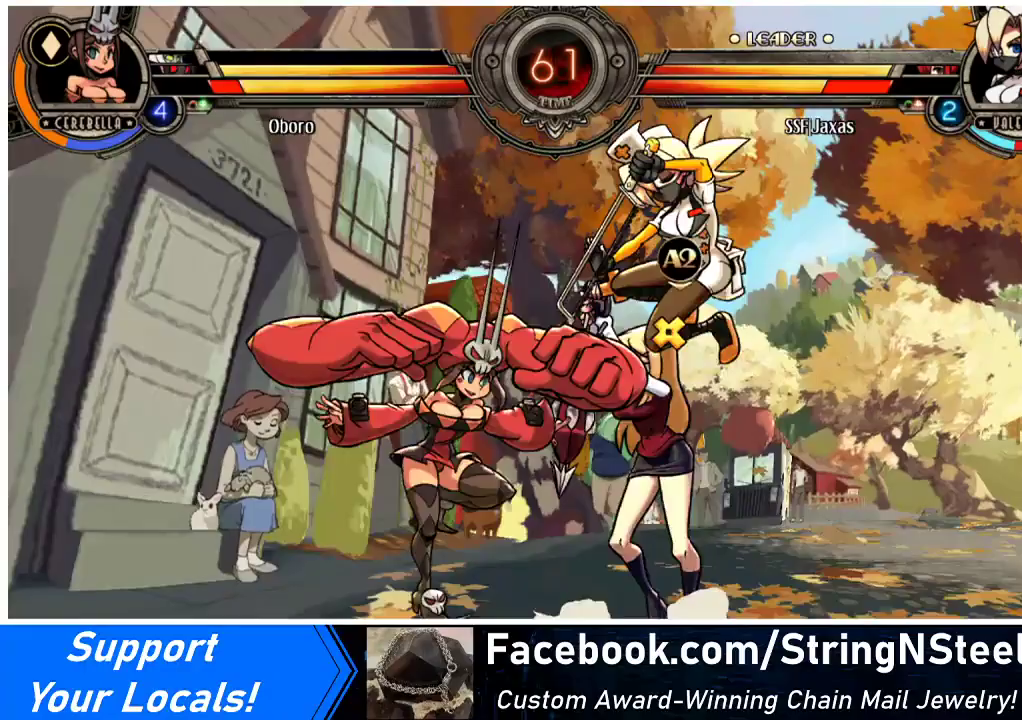
{"buttons": ["DPAD_LEFT"], "events": [[333, "DPAD_RIGHT", "up"], [367, "DPAD_LEFT", "down"], [433, "DPAD_LEFT", "up"], [500, "DPAD_LEFT", "down"]]}
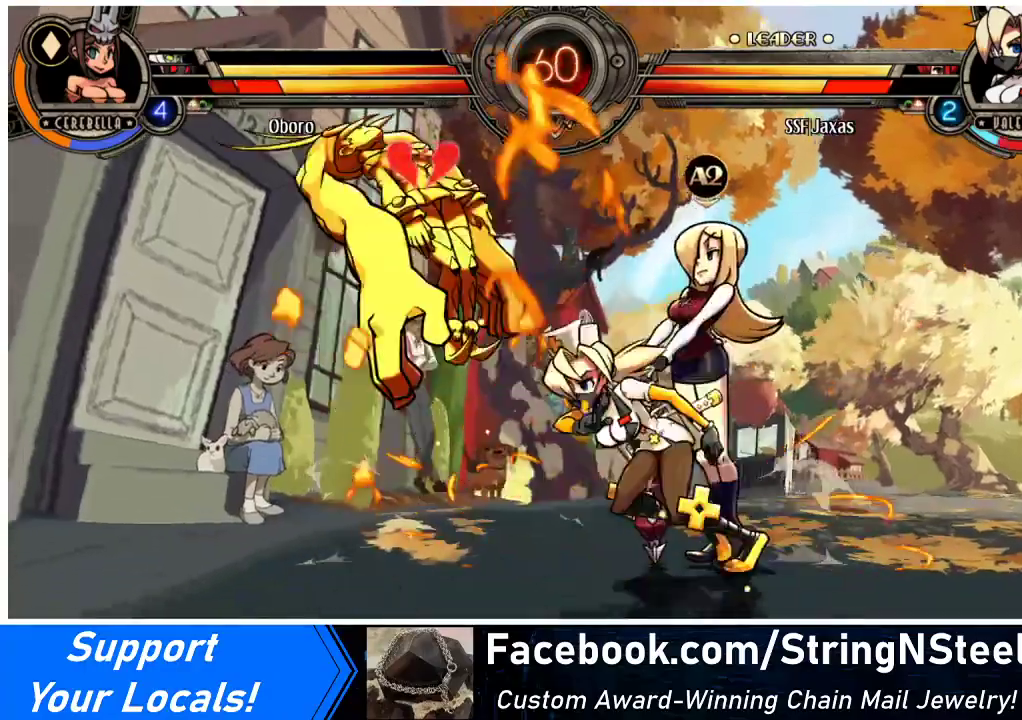
{"buttons": ["TRIANGLE"], "events": [[133, "DPAD_DOWN", "down"], [200, "DPAD_LEFT", "up"], [200, "SQUARE", "down"], [267, "DPAD_DOWN", "up"], [300, "SQUARE", "up"], [467, "TRIANGLE", "down"]]}
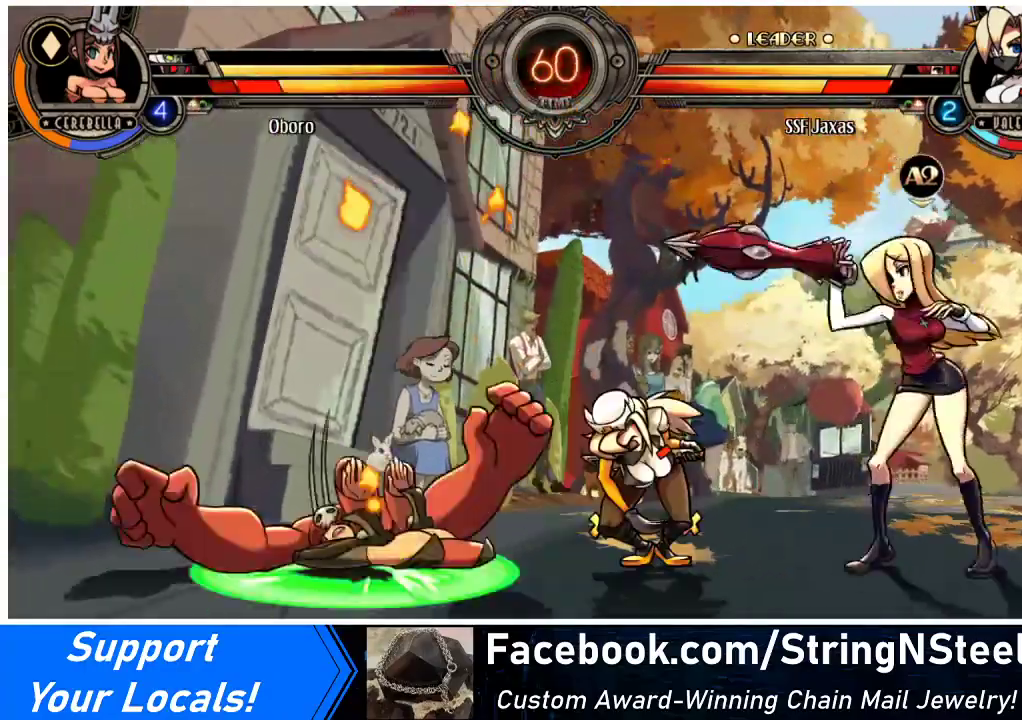
{"buttons": [], "events": [[100, "TRIANGLE", "up"], [167, "TRIANGLE", "down"], [300, "TRIANGLE", "up"]]}
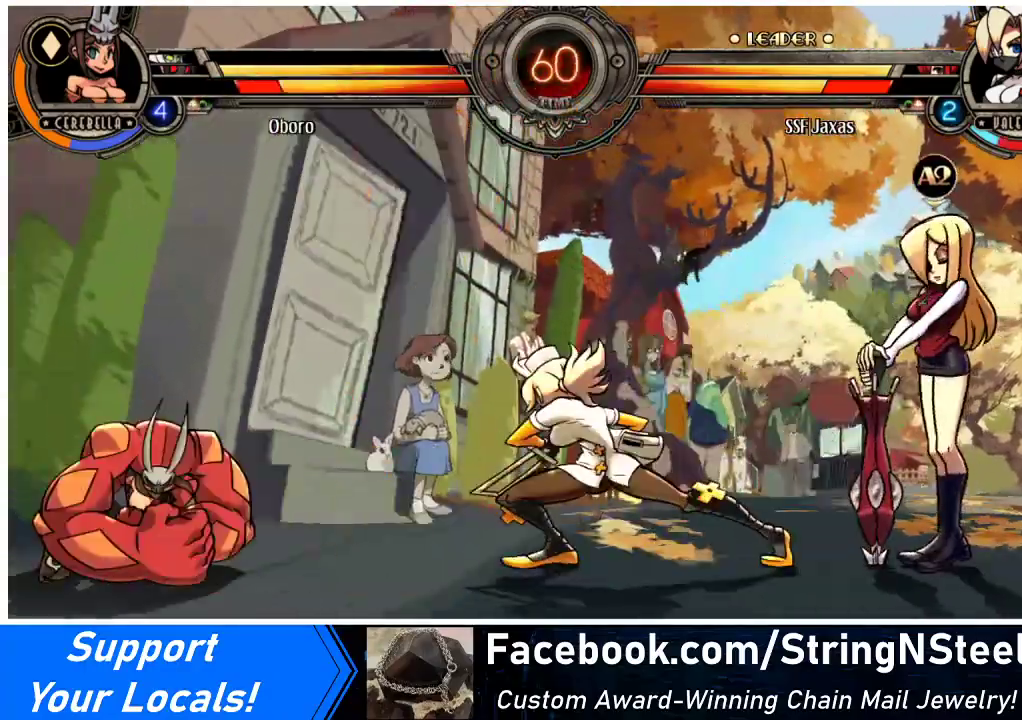
{"buttons": ["DPAD_DOWN", "DPAD_RIGHT"], "events": [[267, "DPAD_LEFT", "down"], [400, "DPAD_LEFT", "up"], [400, "DPAD_RIGHT", "down"], [433, "DPAD_DOWN", "down"]]}
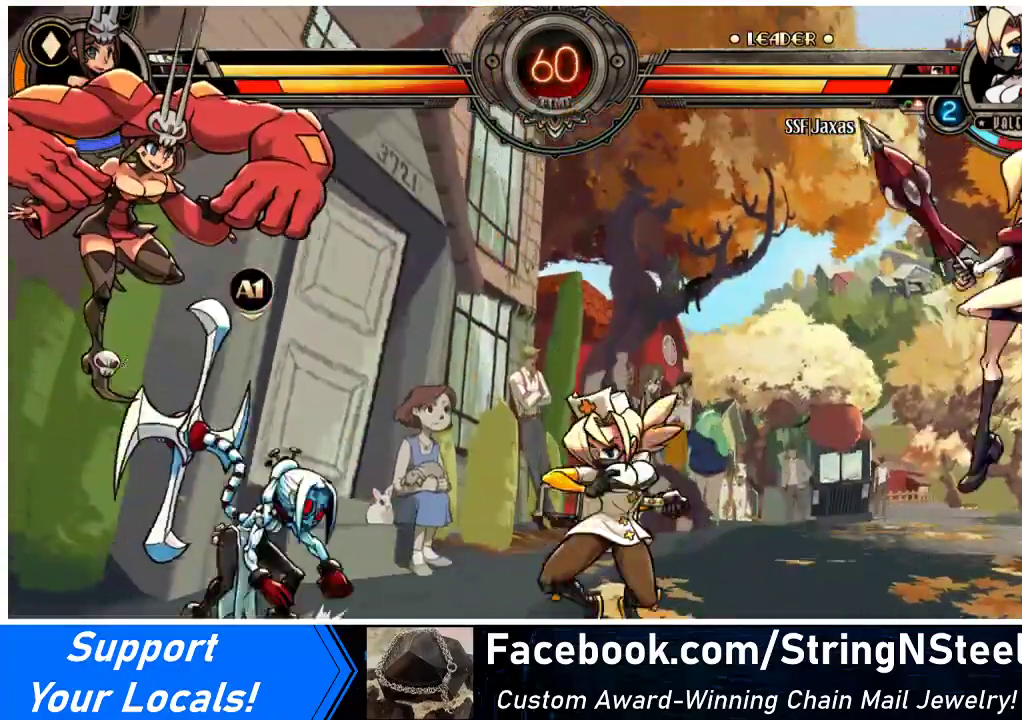
{"buttons": ["DPAD_DOWN", "DPAD_RIGHT"], "events": [[100, "DPAD_DOWN", "up"], [367, "DPAD_DOWN", "down"]]}
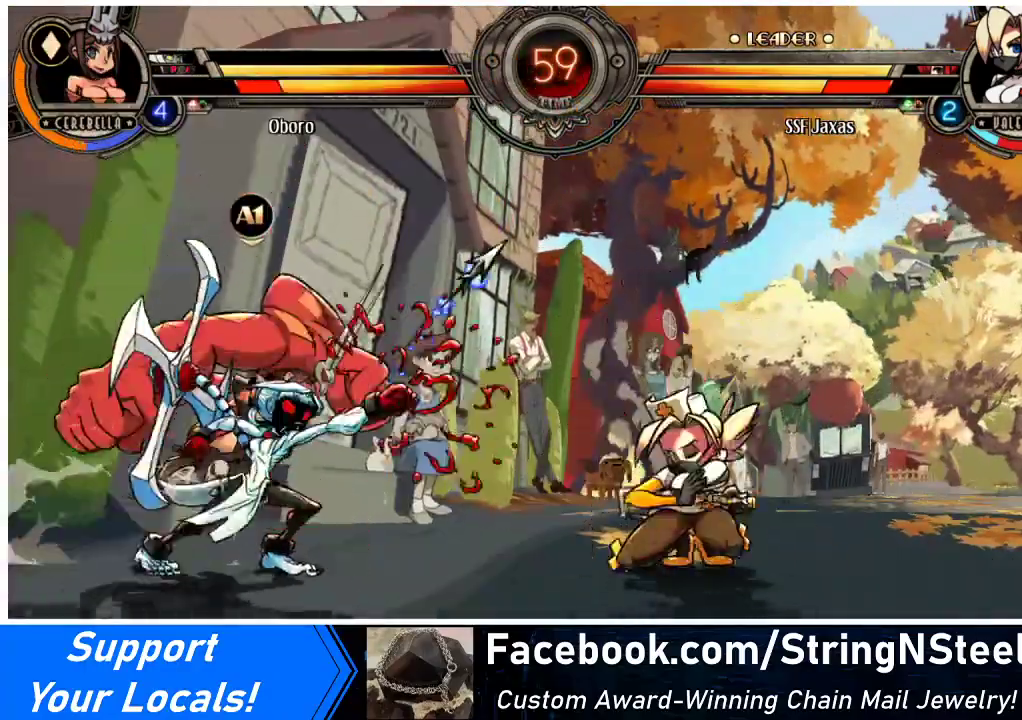
{"buttons": ["DPAD_RIGHT"], "events": [[367, "DPAD_DOWN", "up"], [400, "TRIANGLE", "down"], [500, "TRIANGLE", "up"]]}
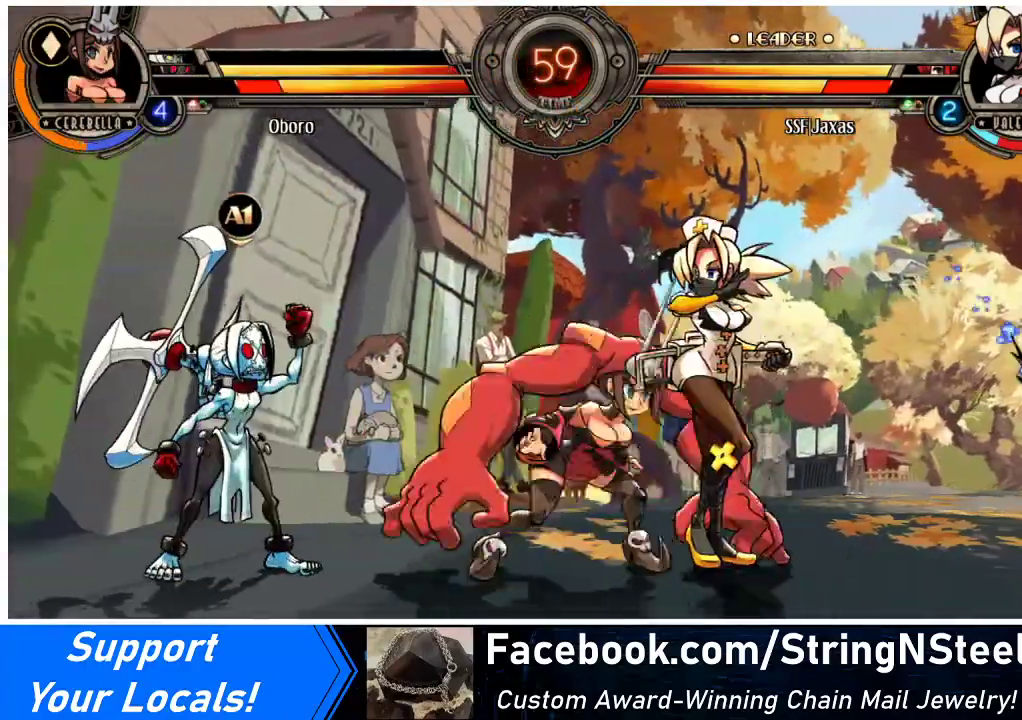
{"buttons": ["TRIANGLE"], "events": [[67, "DPAD_RIGHT", "up"], [100, "TRIANGLE", "down"], [300, "TRIANGLE", "up"], [500, "TRIANGLE", "down"]]}
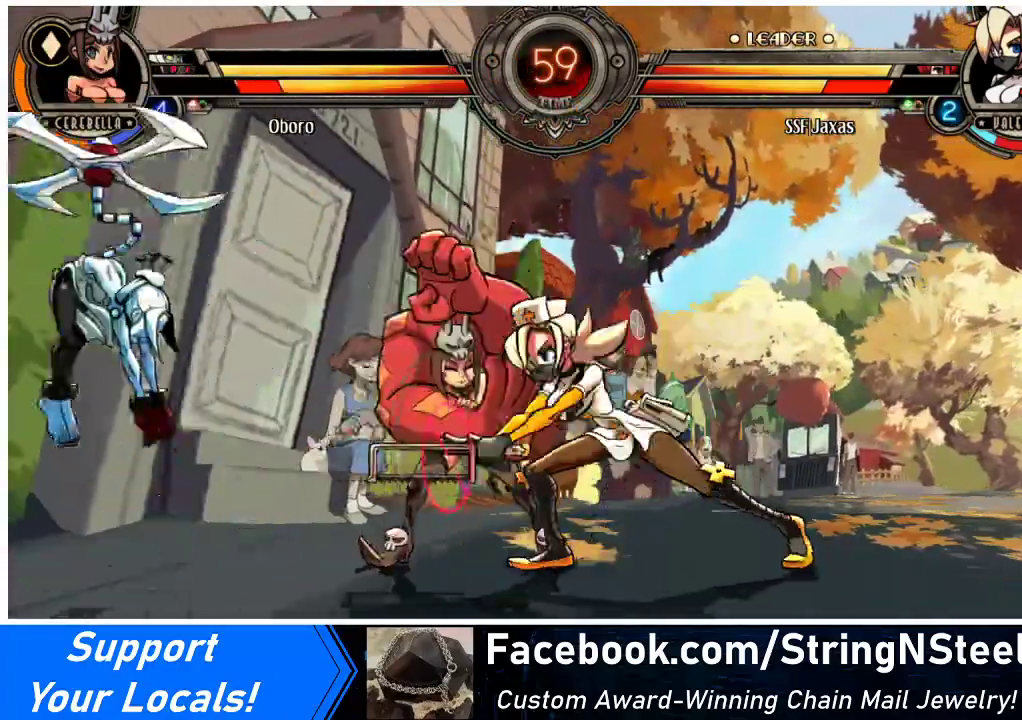
{"buttons": [], "events": [[100, "TRIANGLE", "up"]]}
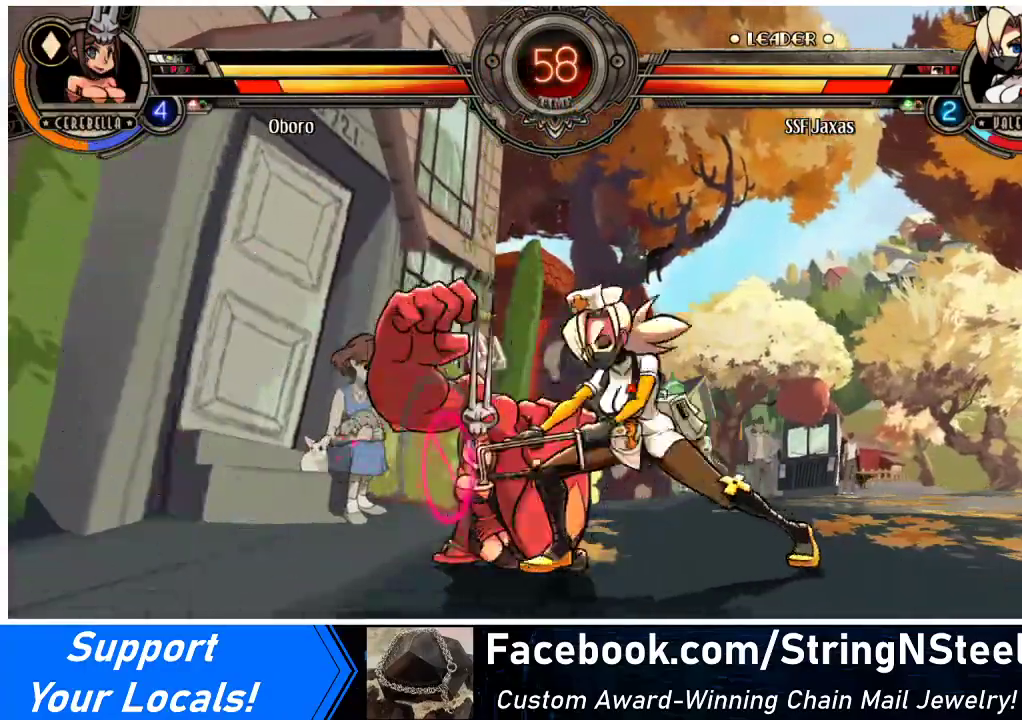
{"buttons": ["DPAD_LEFT"], "events": [[133, "DPAD_LEFT", "down"], [267, "CROSS", "down"], [267, "SQUARE", "down"], [367, "SQUARE", "up"], [400, "CROSS", "up"]]}
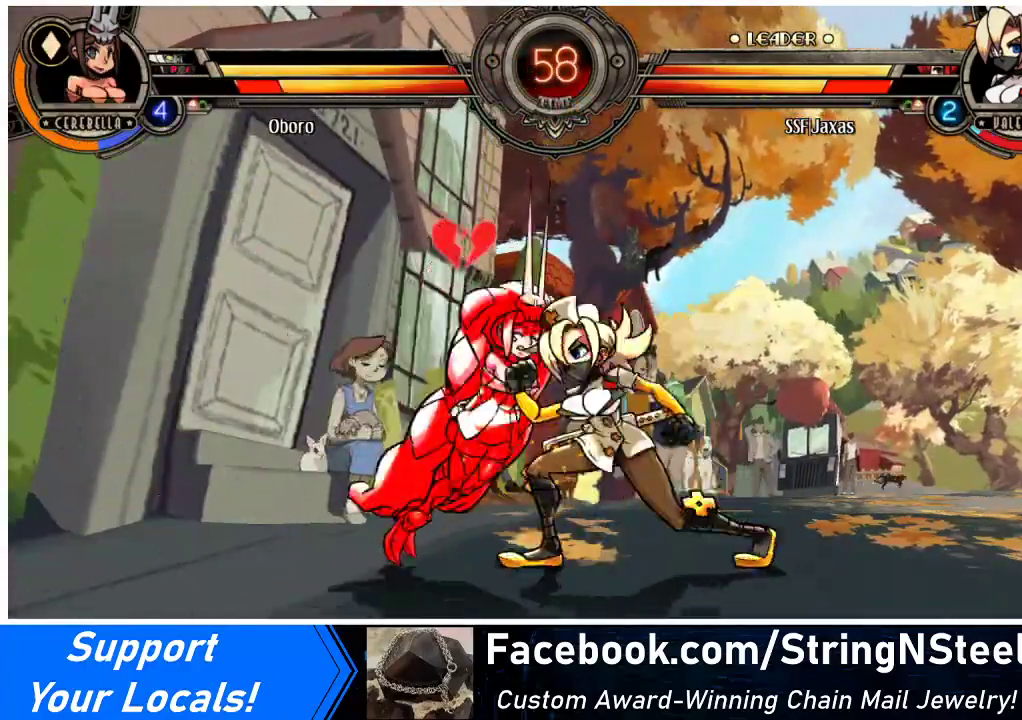
{"buttons": ["DPAD_DOWN", "DPAD_LEFT"], "events": [[133, "DPAD_DOWN", "down"]]}
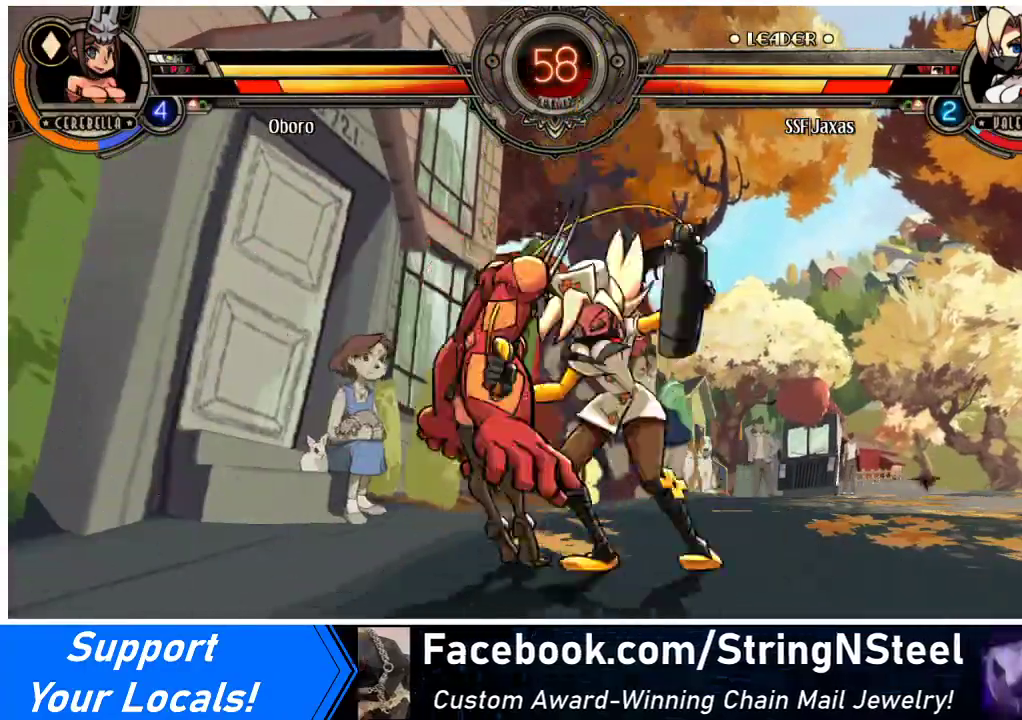
{"buttons": ["DPAD_DOWN", "DPAD_LEFT"], "events": []}
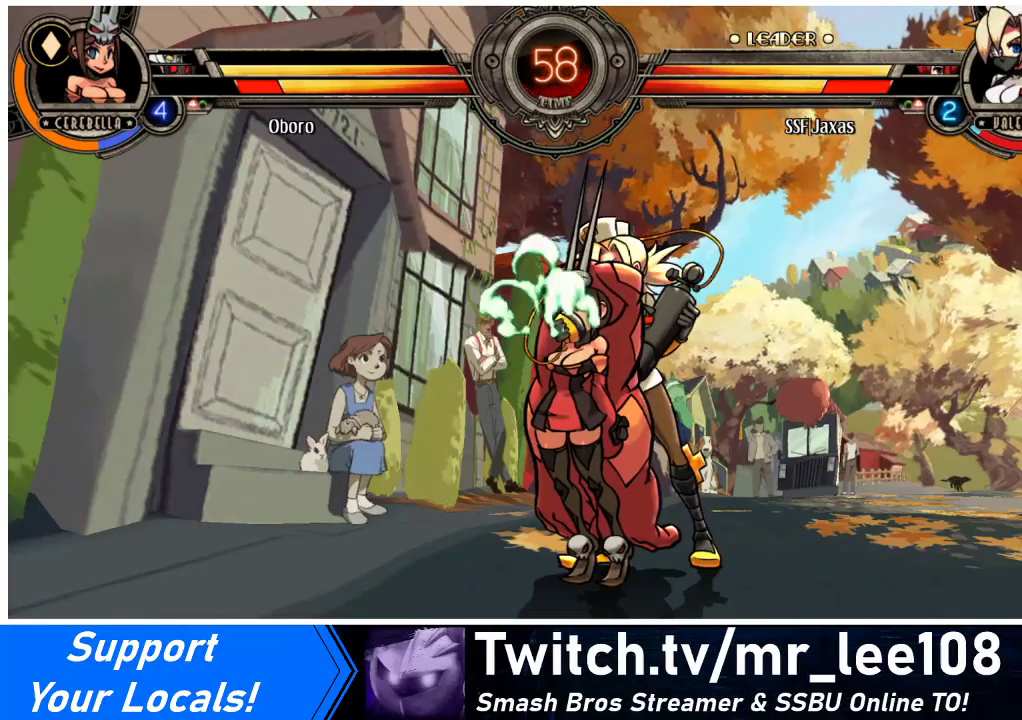
{"buttons": ["DPAD_DOWN", "DPAD_LEFT"], "events": []}
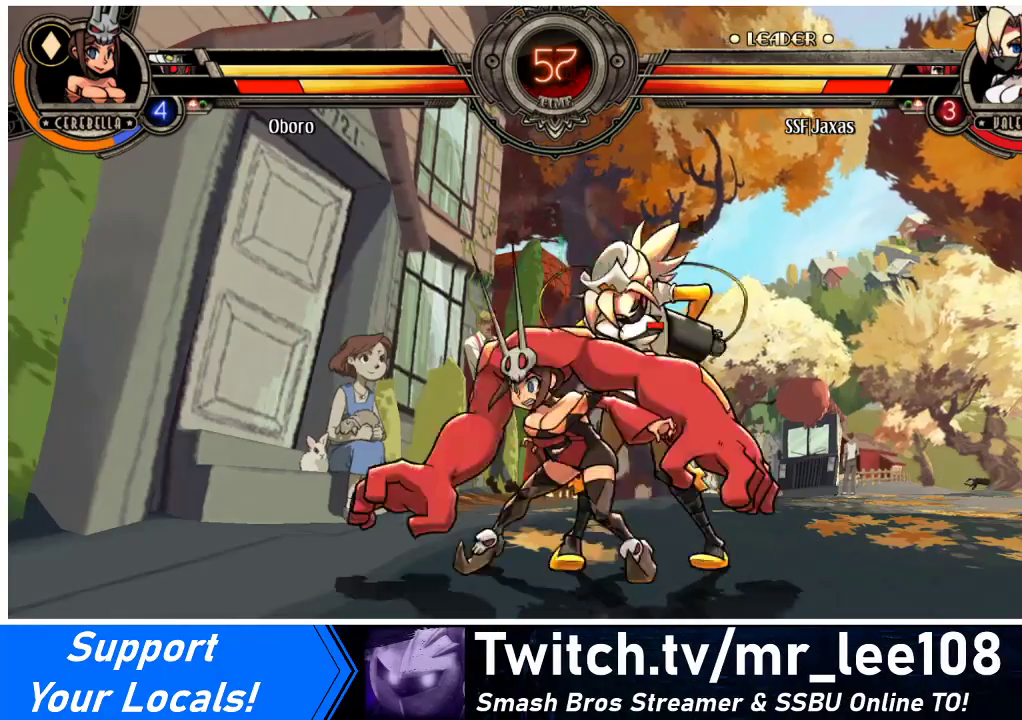
{"buttons": ["R1", "DPAD_UP", "DPAD_LEFT"], "events": [[367, "R1", "down"], [500, "DPAD_DOWN", "up"], [500, "DPAD_UP", "down"]]}
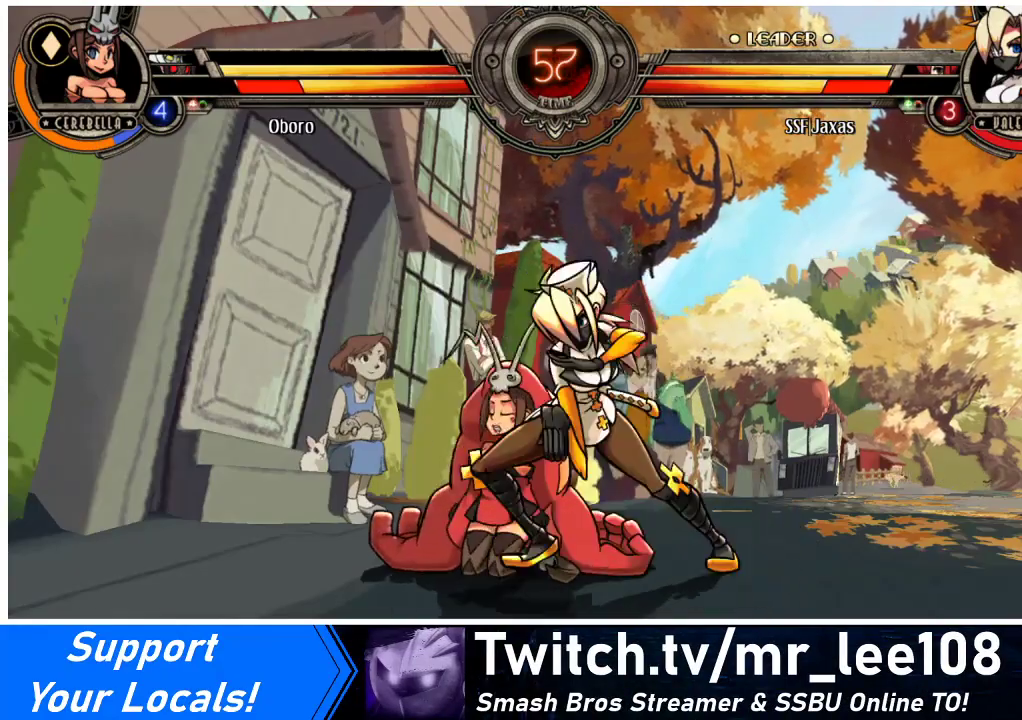
{"buttons": [], "events": [[33, "R1", "up"], [200, "DPAD_UP", "up"], [233, "DPAD_LEFT", "up"], [233, "R1", "down"], [467, "R1", "up"]]}
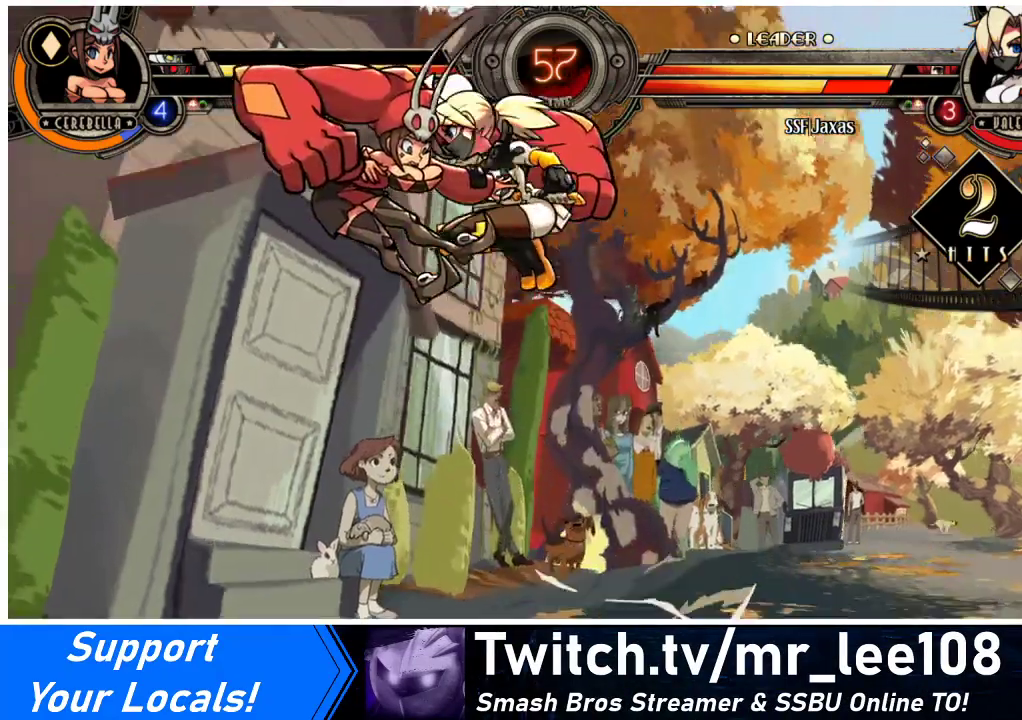
{"buttons": [], "events": [[33, "DPAD_DOWN", "down"], [100, "DPAD_LEFT", "down"], [133, "DPAD_DOWN", "up"], [133, "R2", "down"], [200, "DPAD_LEFT", "up"], [333, "R2", "up"]]}
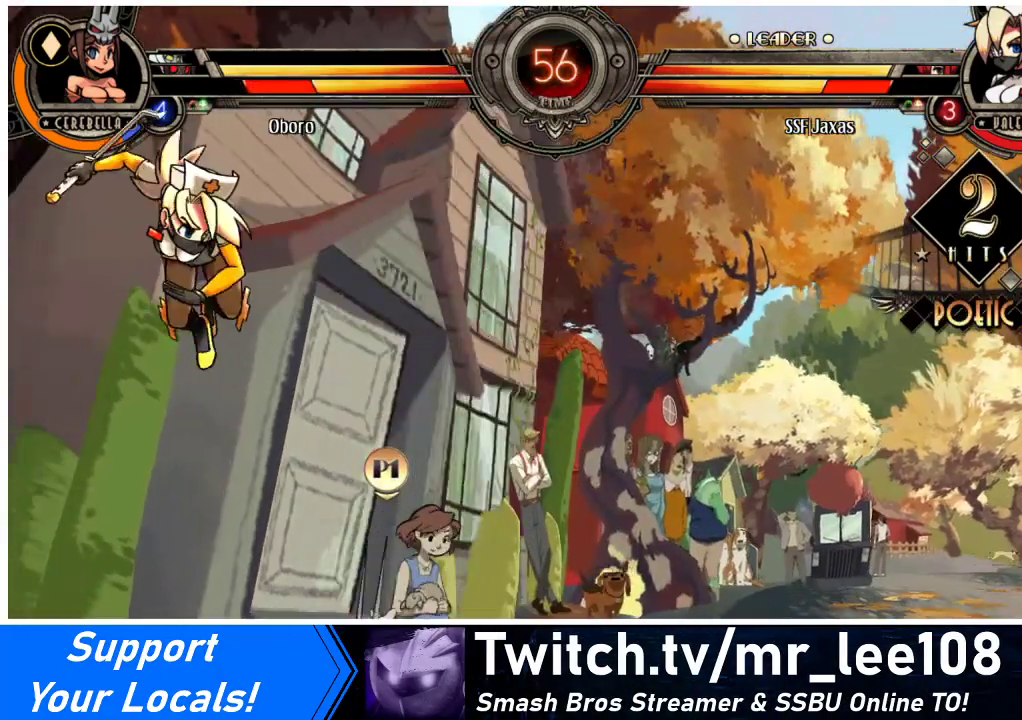
{"buttons": ["DPAD_RIGHT"], "events": [[333, "DPAD_RIGHT", "down"], [367, "DPAD_RIGHT", "up"], [467, "DPAD_RIGHT", "down"]]}